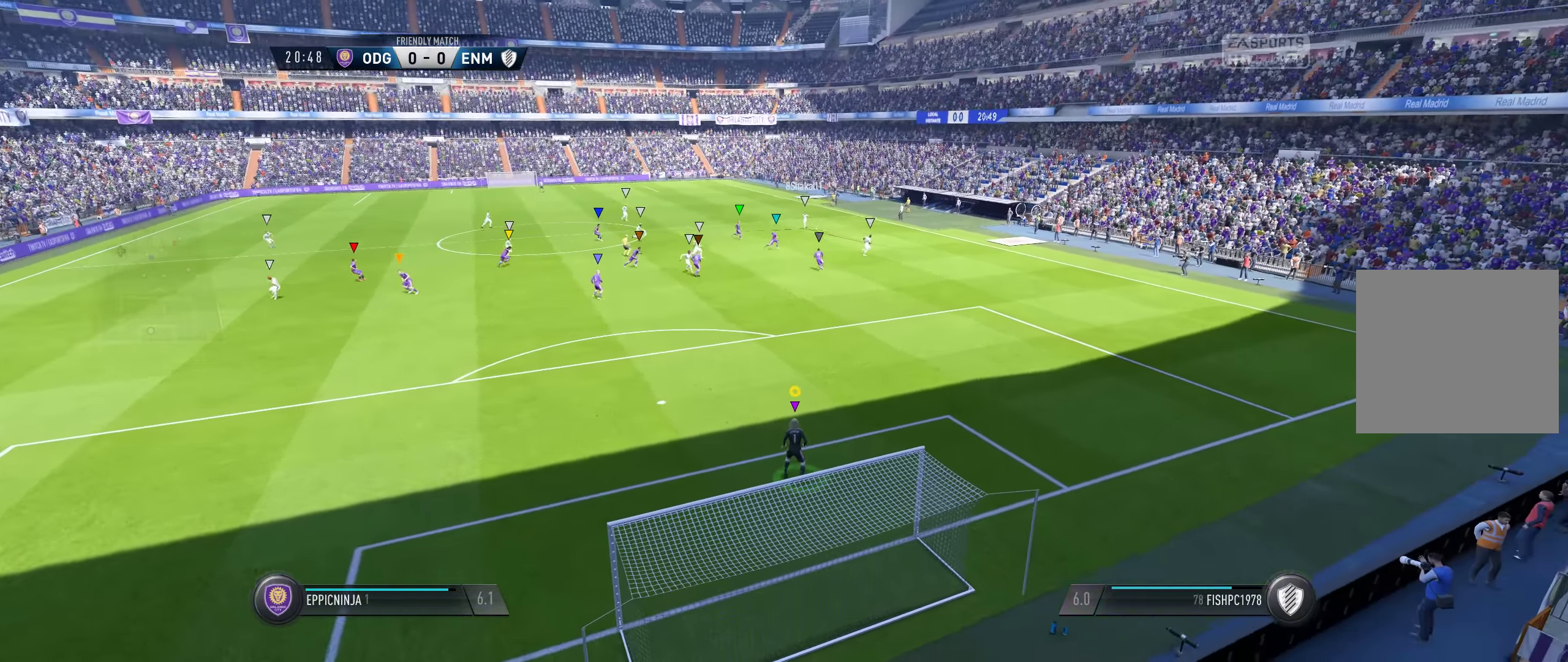
Gameplay with a controller (Xbox layout); each line is a JSON object with the inputs held at the frame after it. "events" lists button and stick changes between this image and that frame as [ms after this image, input, new state], when the widget could be followed in between. Not read: SELECT.
{"buttons": ["L1"], "left_stick": "center", "right_stick": "center", "events": []}
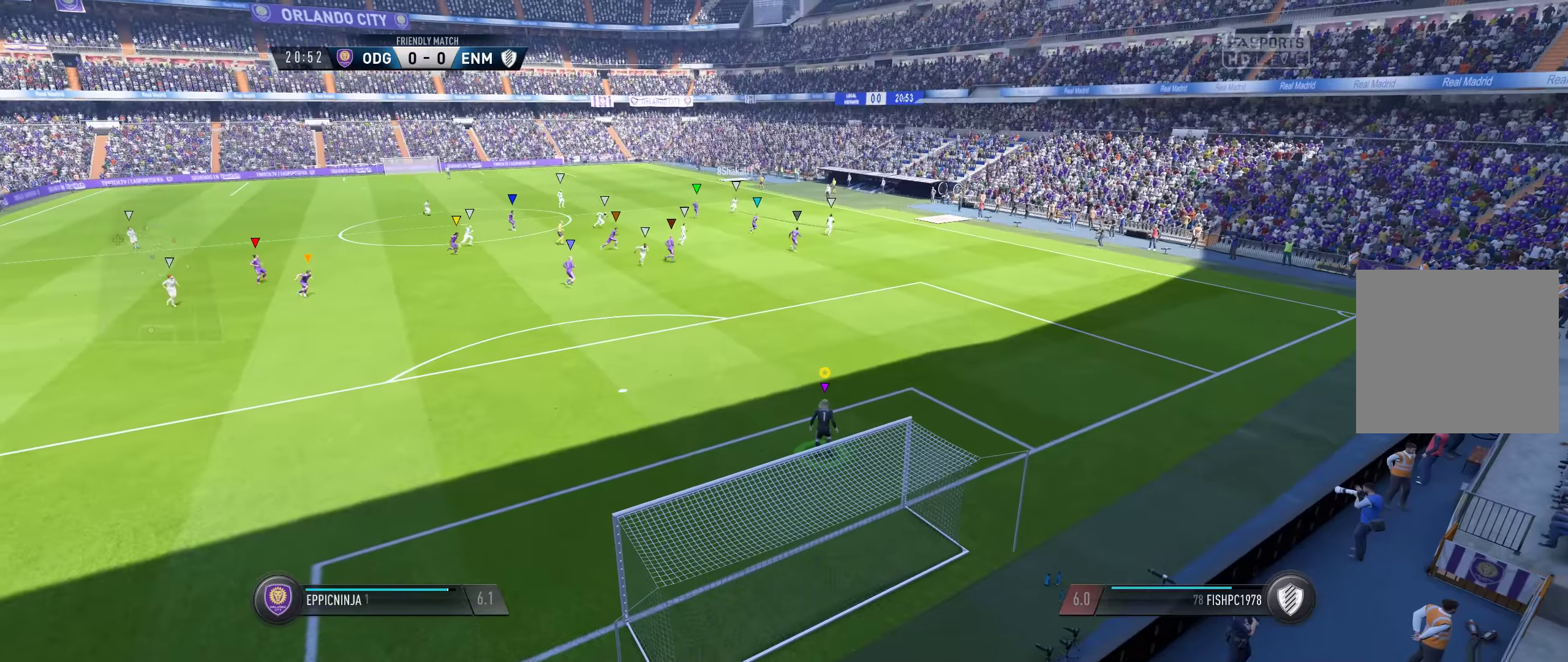
{"buttons": ["L1"], "left_stick": "center", "right_stick": "center", "events": []}
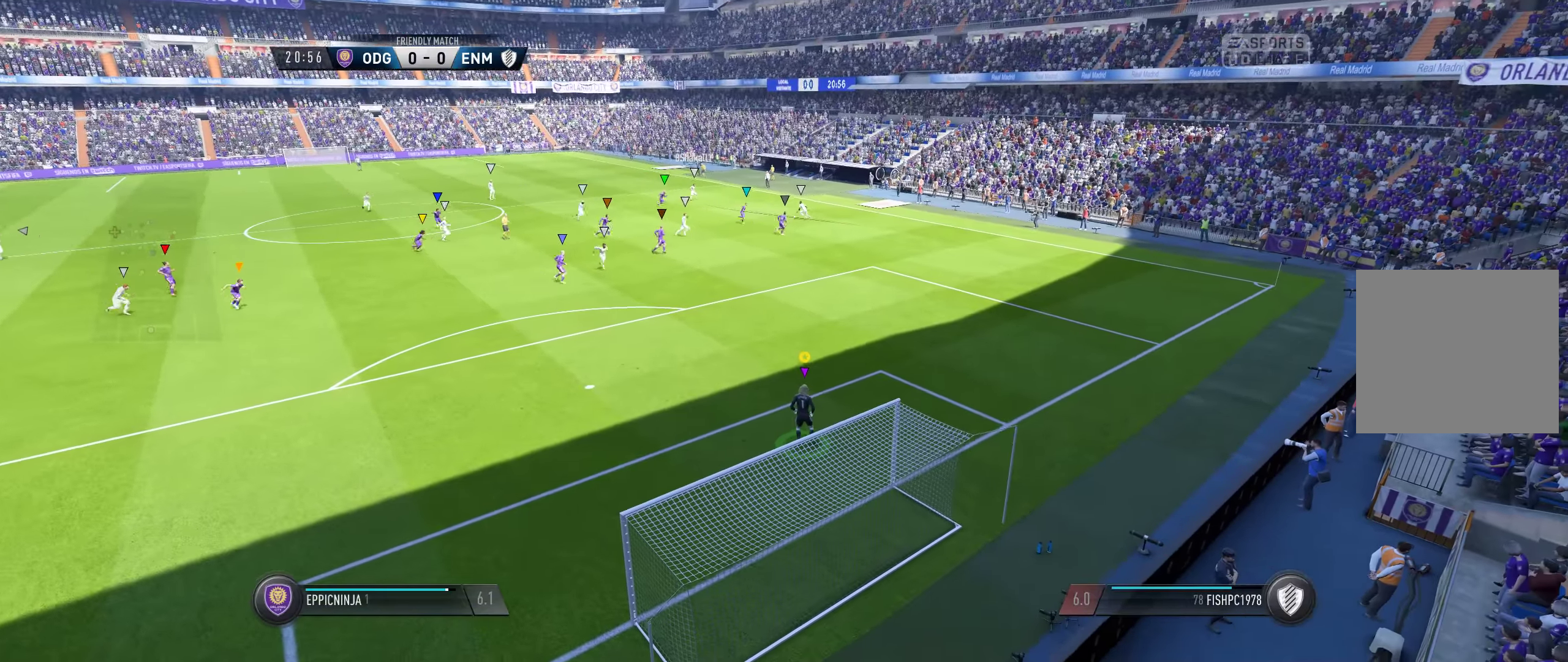
{"buttons": ["L1"], "left_stick": "center", "right_stick": "center", "events": []}
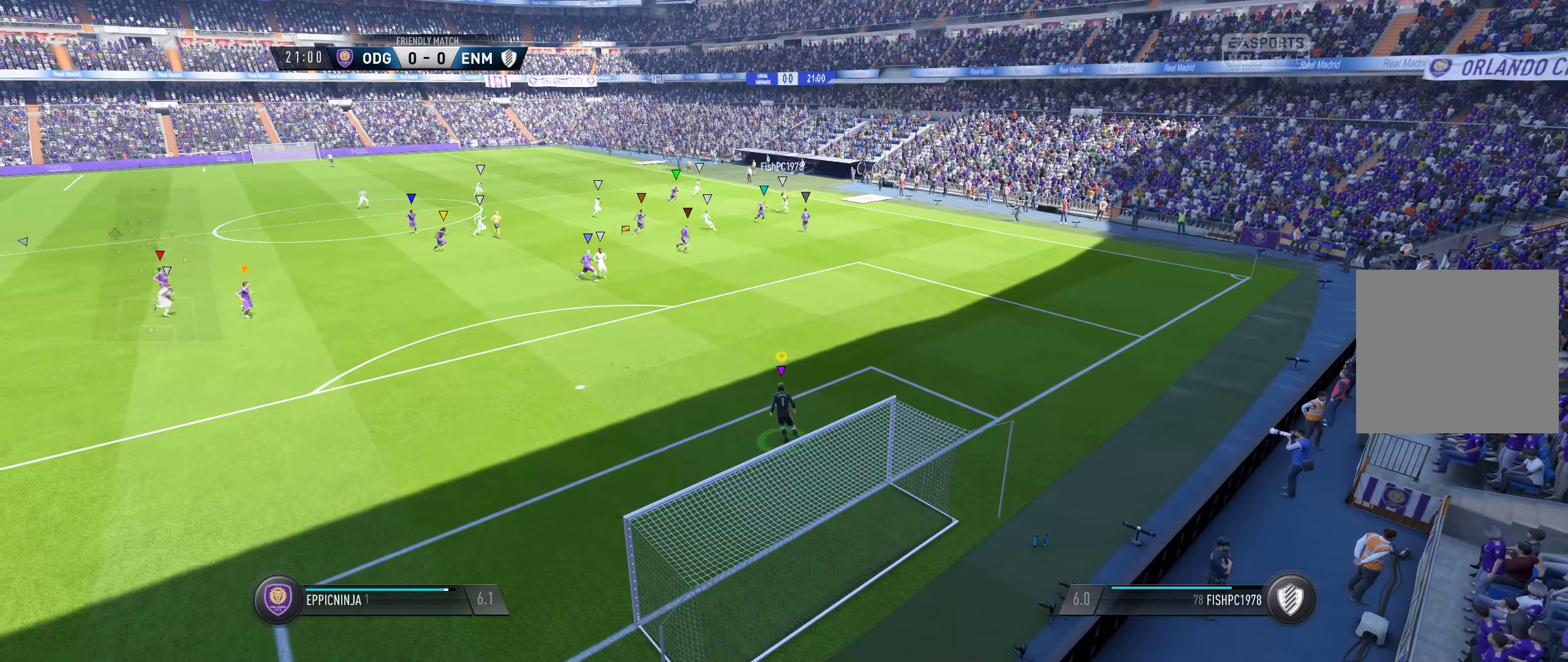
{"buttons": ["L1"], "left_stick": "center", "right_stick": "center", "events": []}
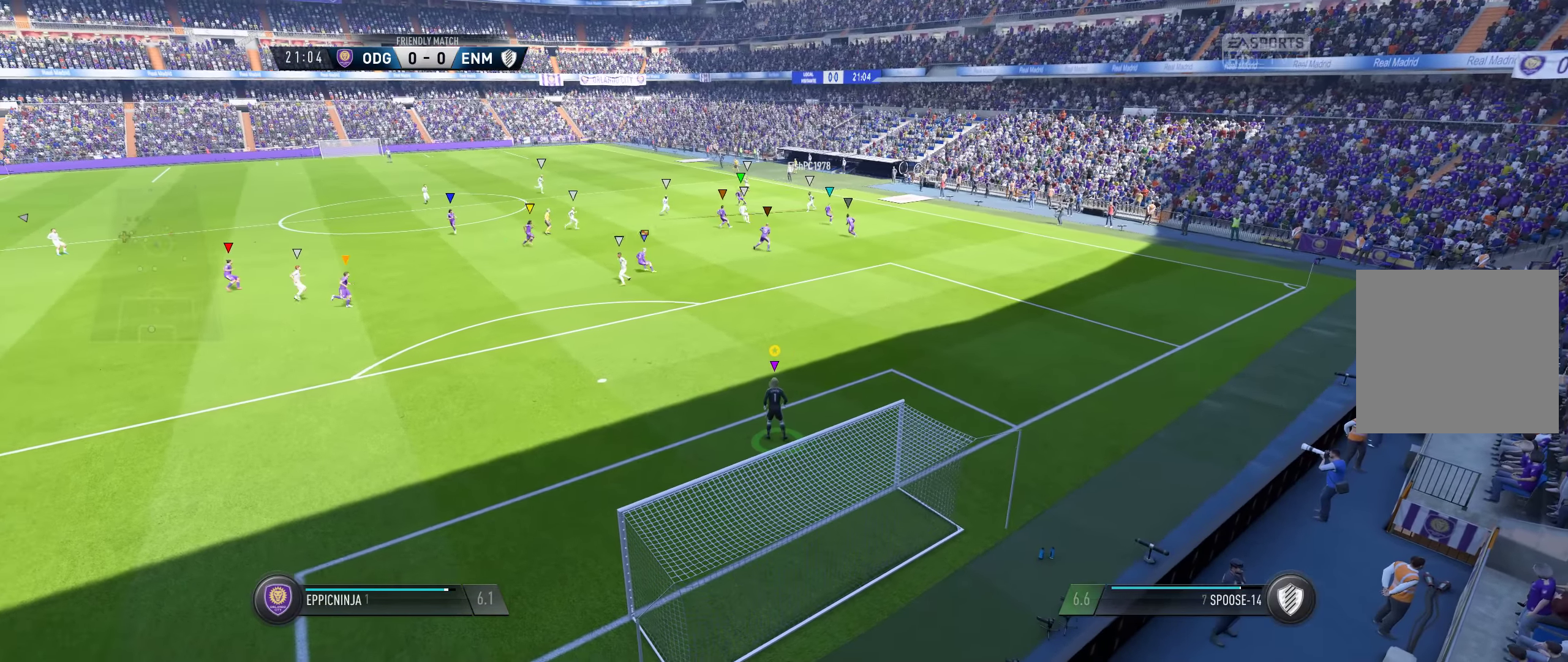
{"buttons": ["L1"], "left_stick": "center", "right_stick": "center", "events": []}
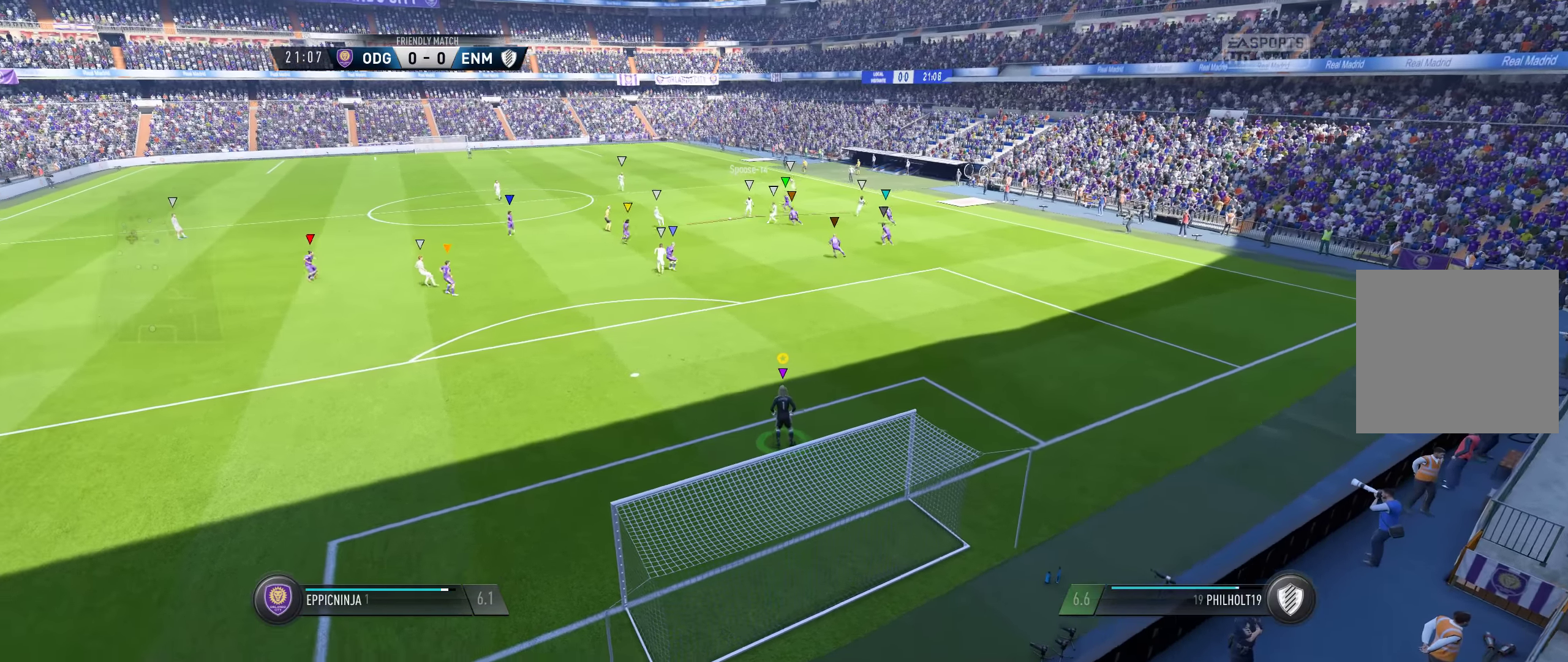
{"buttons": ["L1"], "left_stick": "center", "right_stick": "center", "events": []}
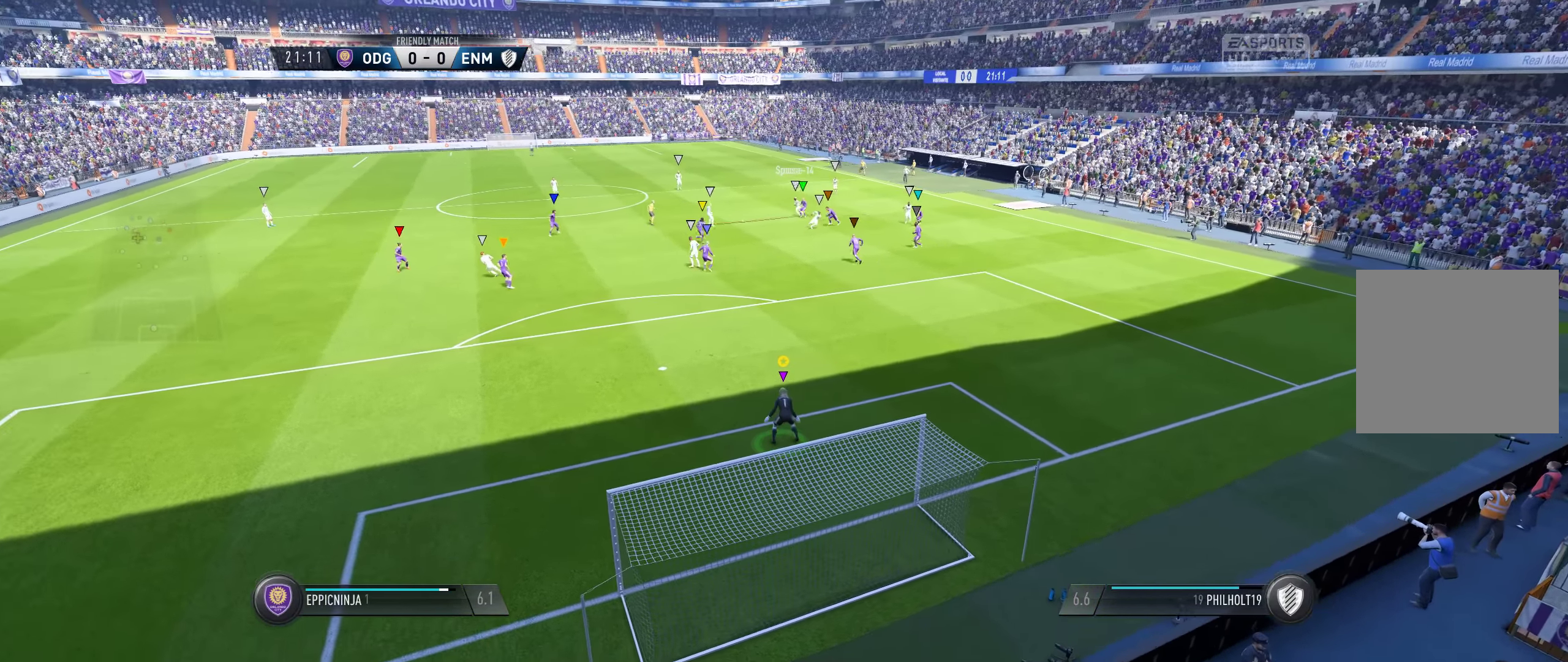
{"buttons": ["L1"], "left_stick": "center", "right_stick": "center", "events": []}
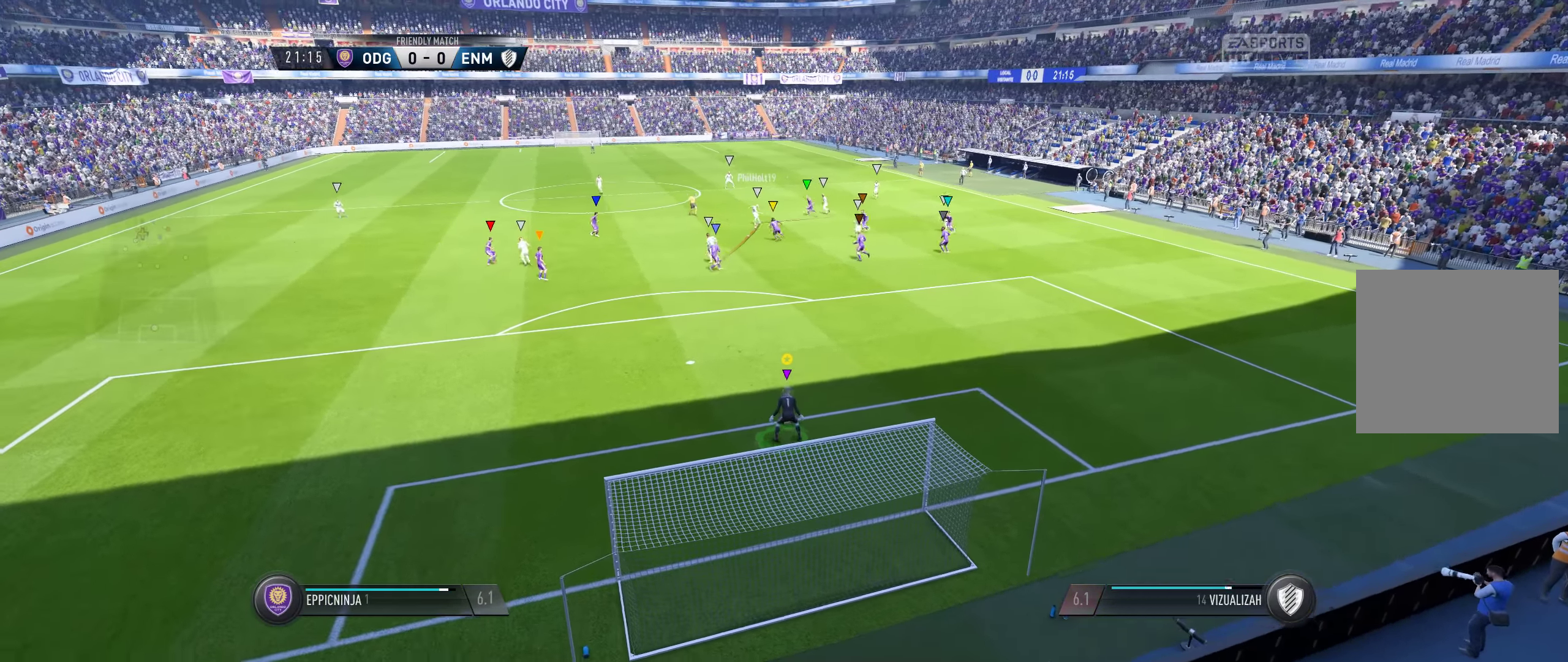
{"buttons": ["L1"], "left_stick": "center", "right_stick": "center", "events": []}
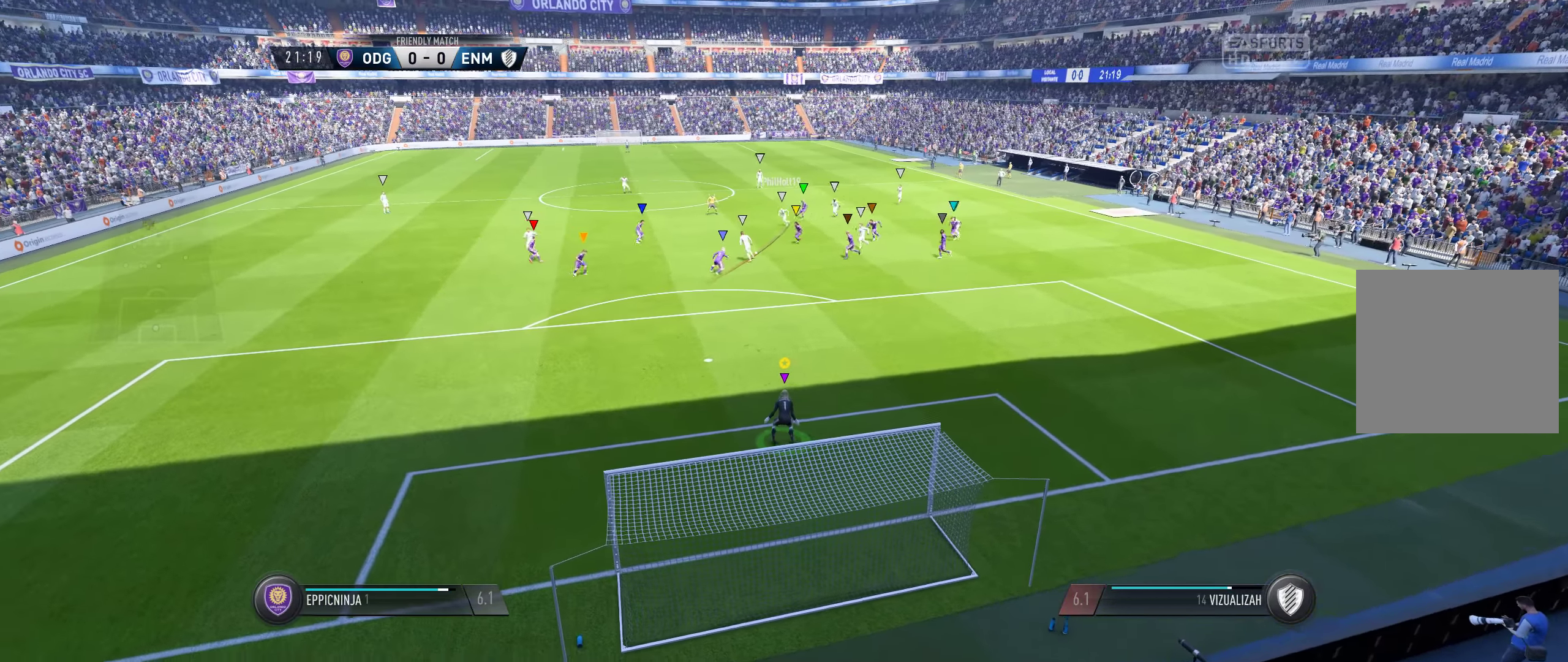
{"buttons": ["L1"], "left_stick": "center", "right_stick": "center", "events": []}
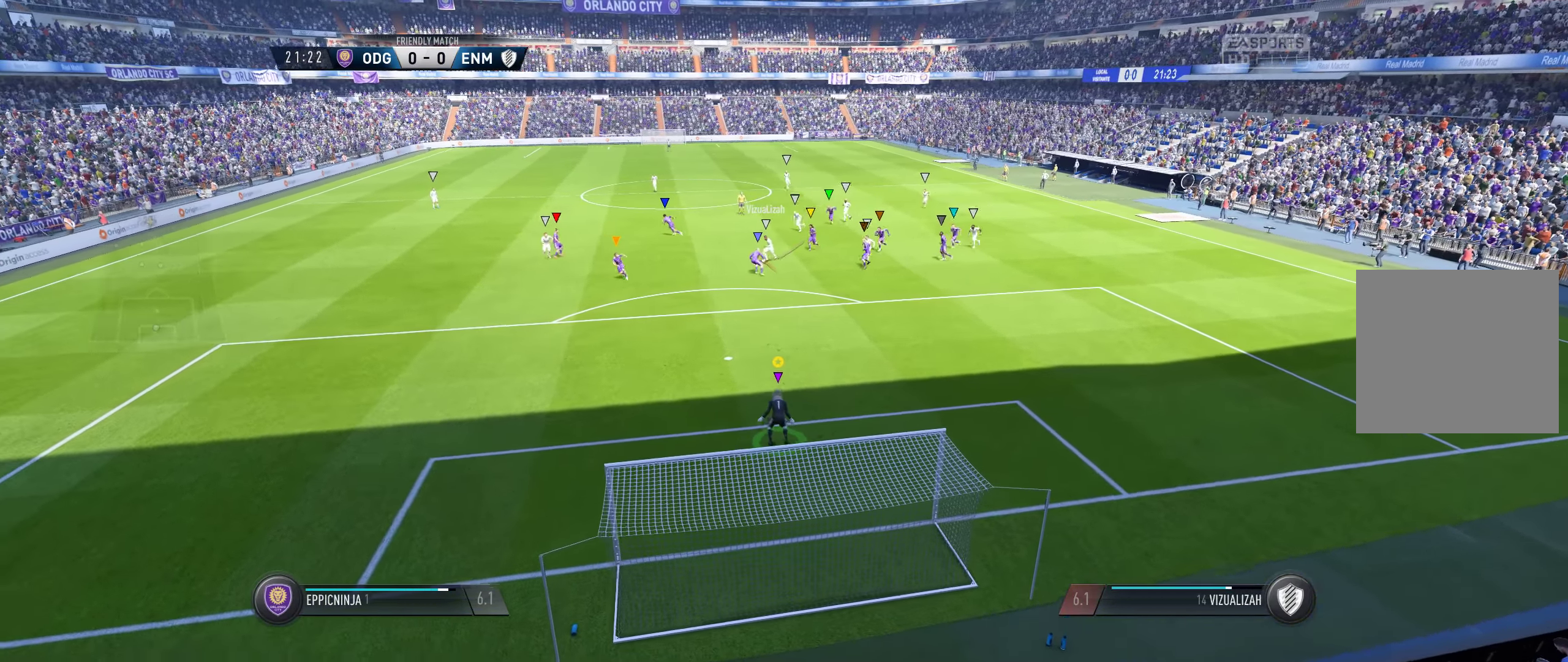
{"buttons": ["L1"], "left_stick": "center", "right_stick": "center", "events": []}
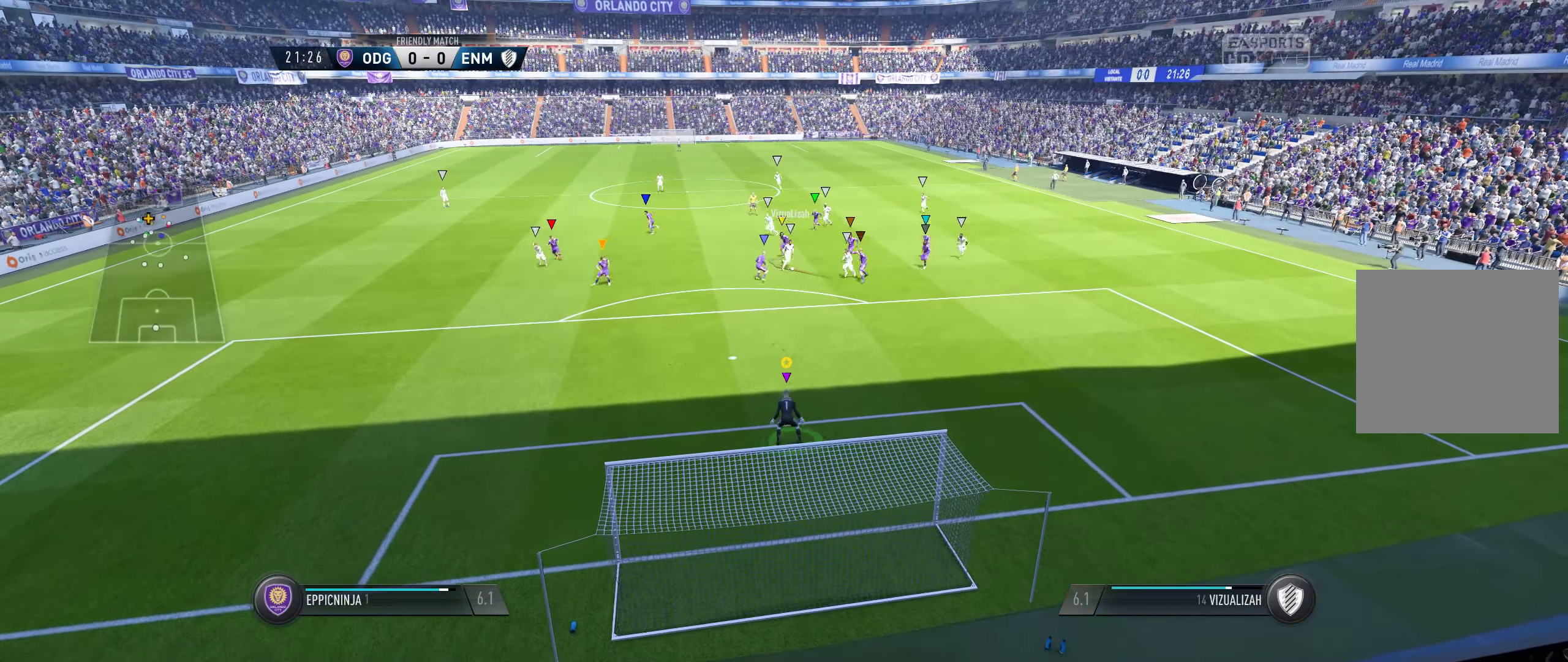
{"buttons": ["L1"], "left_stick": "center", "right_stick": "center", "events": []}
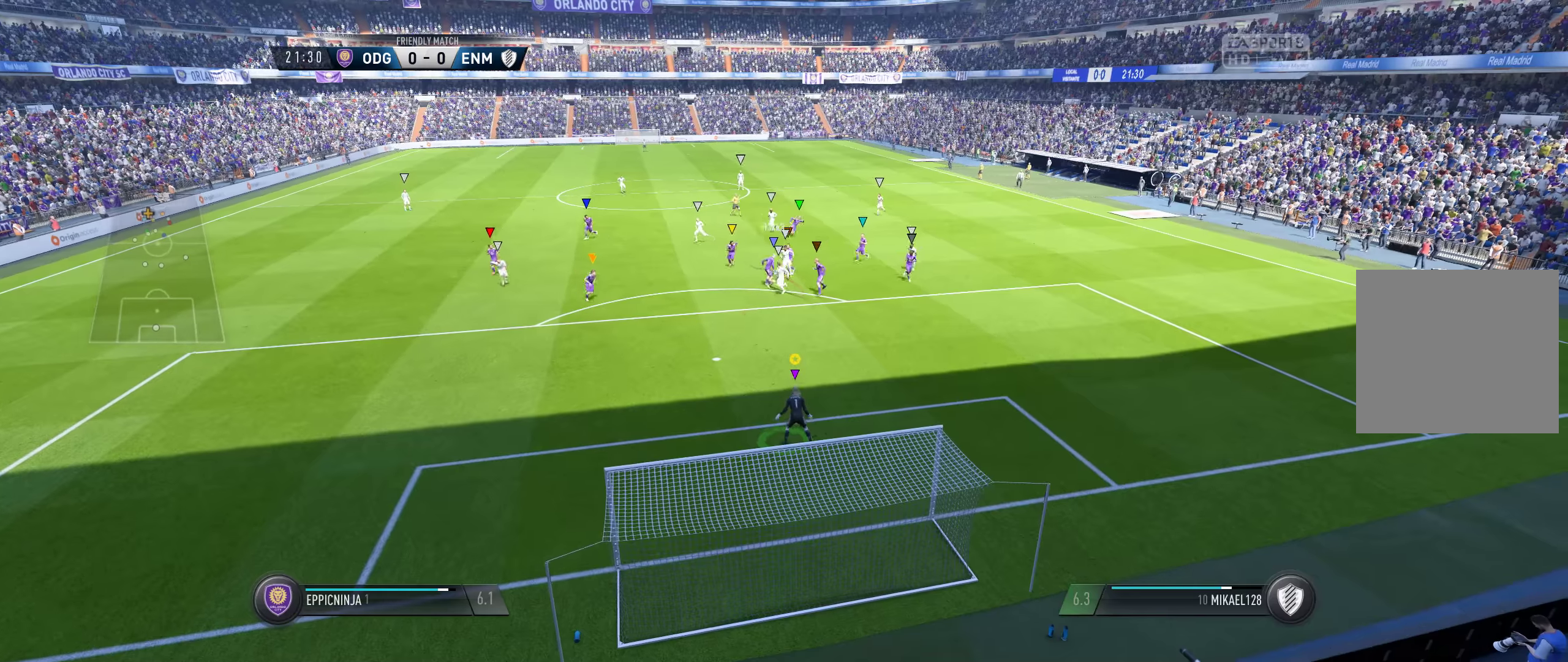
{"buttons": ["L1"], "left_stick": "center", "right_stick": "center", "events": []}
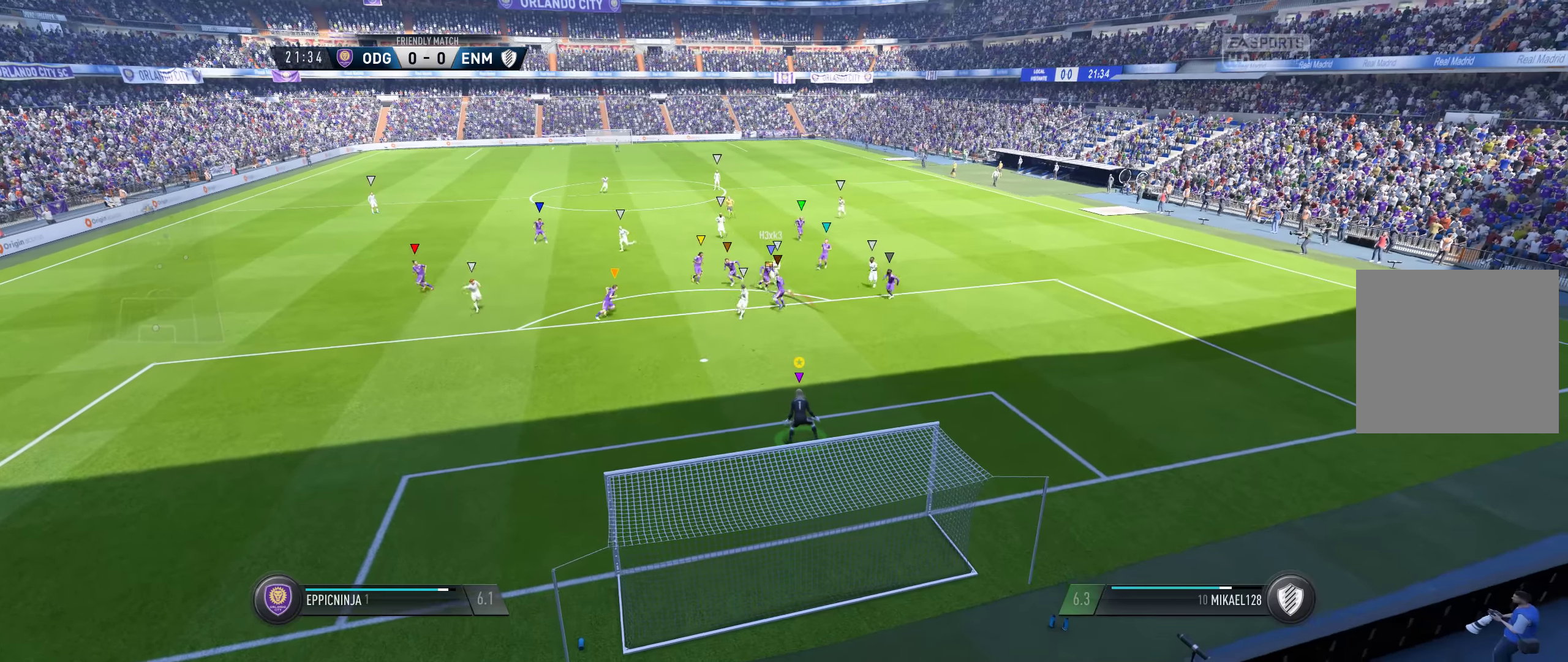
{"buttons": ["L1"], "left_stick": "center", "right_stick": "center", "events": []}
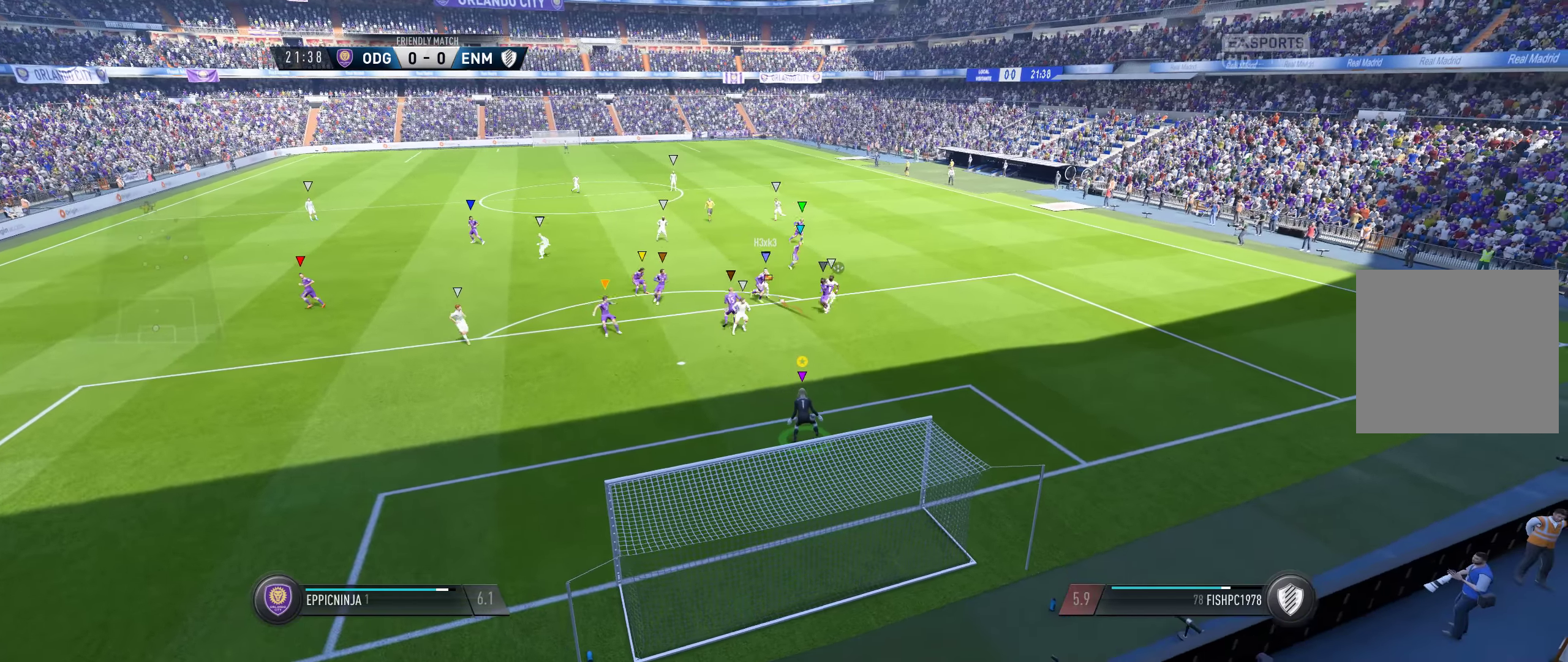
{"buttons": ["L1"], "left_stick": "center", "right_stick": "center", "events": []}
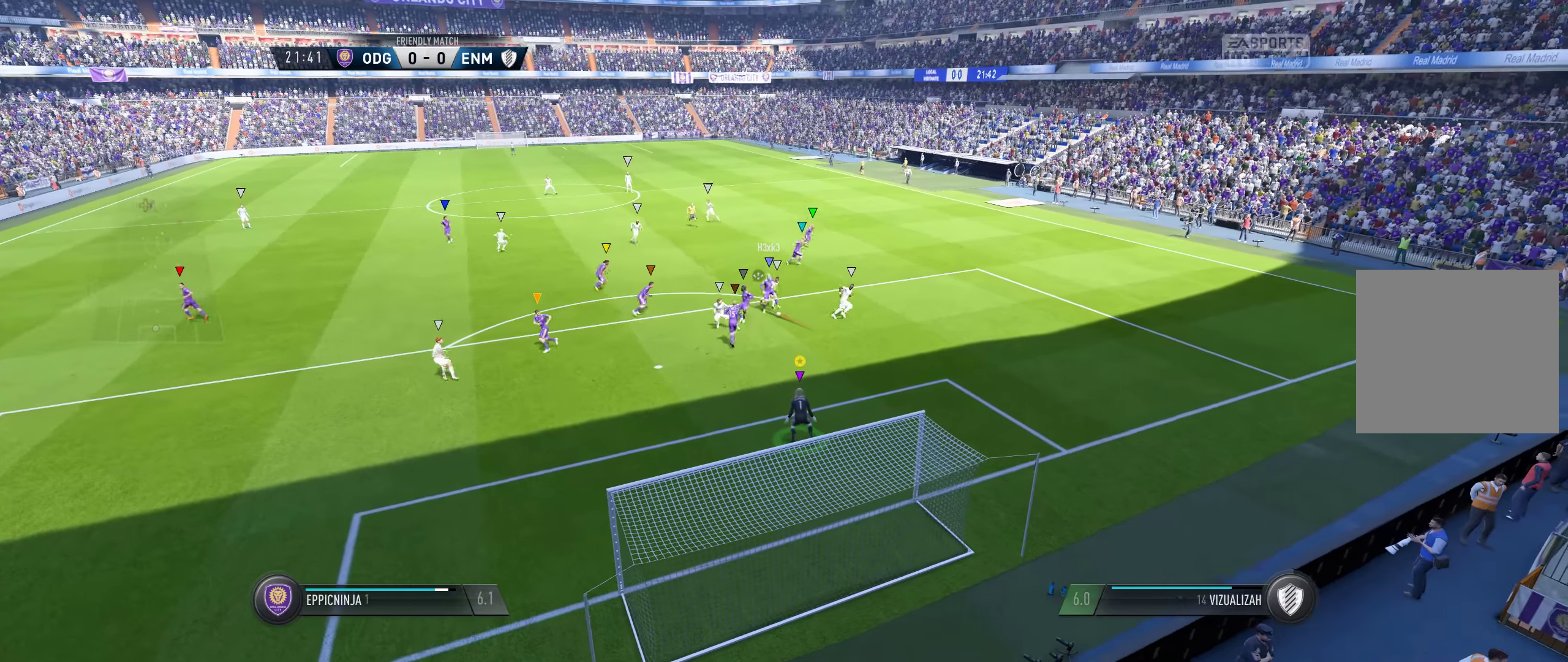
{"buttons": ["L1"], "left_stick": "center", "right_stick": "center", "events": []}
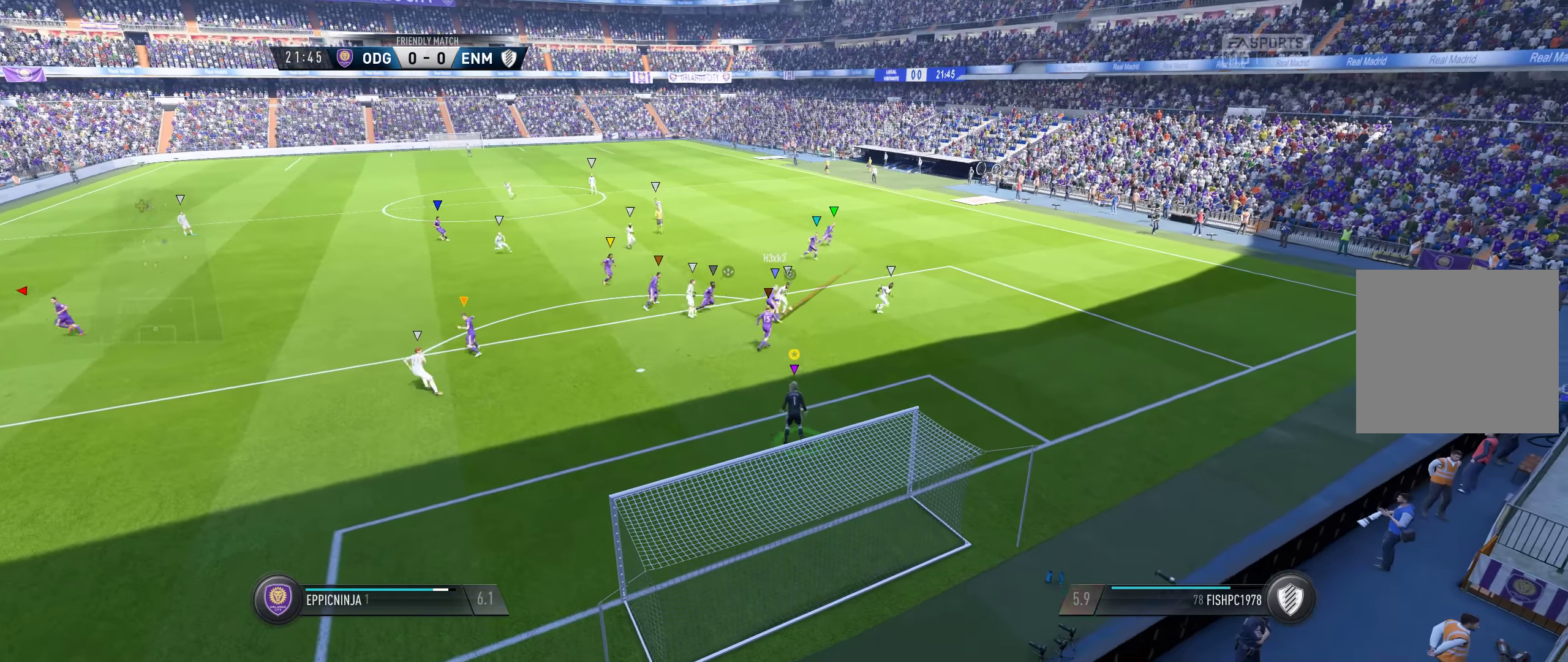
{"buttons": ["L1"], "left_stick": "center", "right_stick": "center", "events": []}
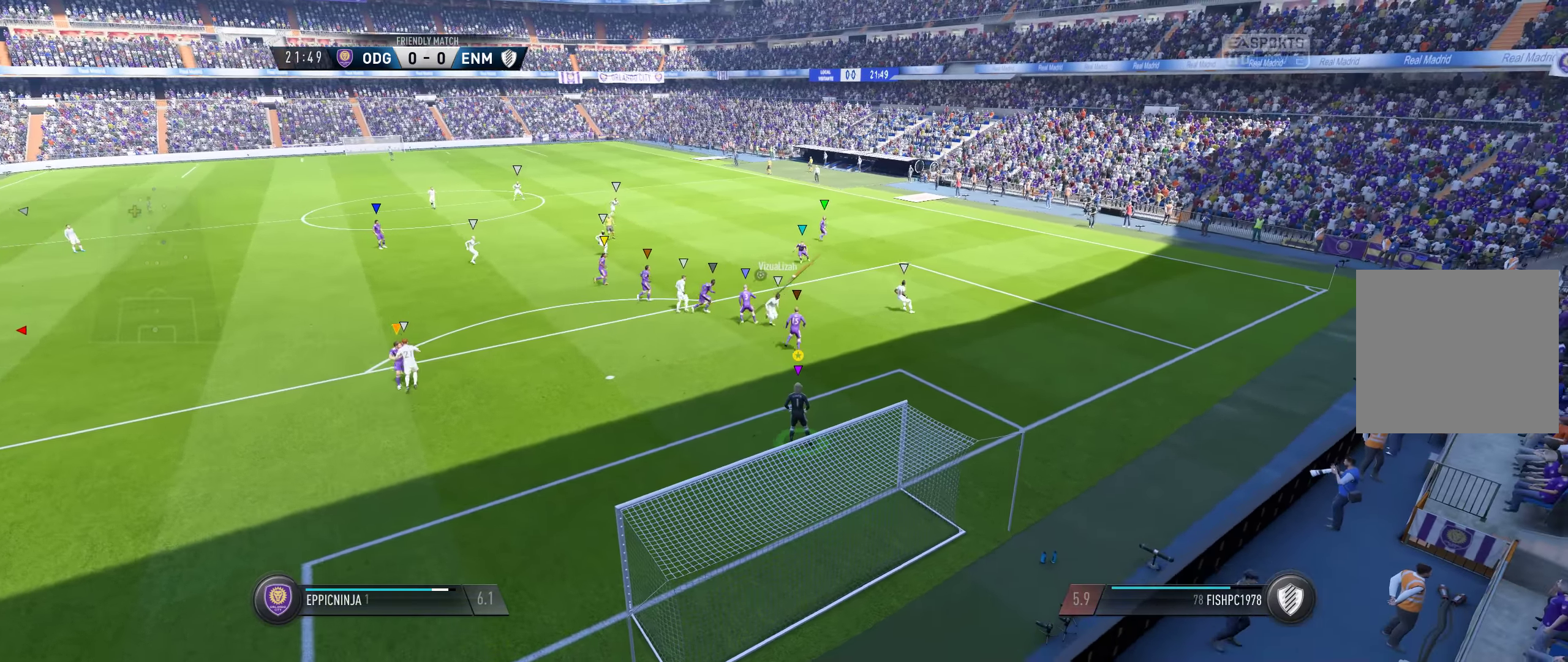
{"buttons": ["L1"], "left_stick": "center", "right_stick": "center", "events": []}
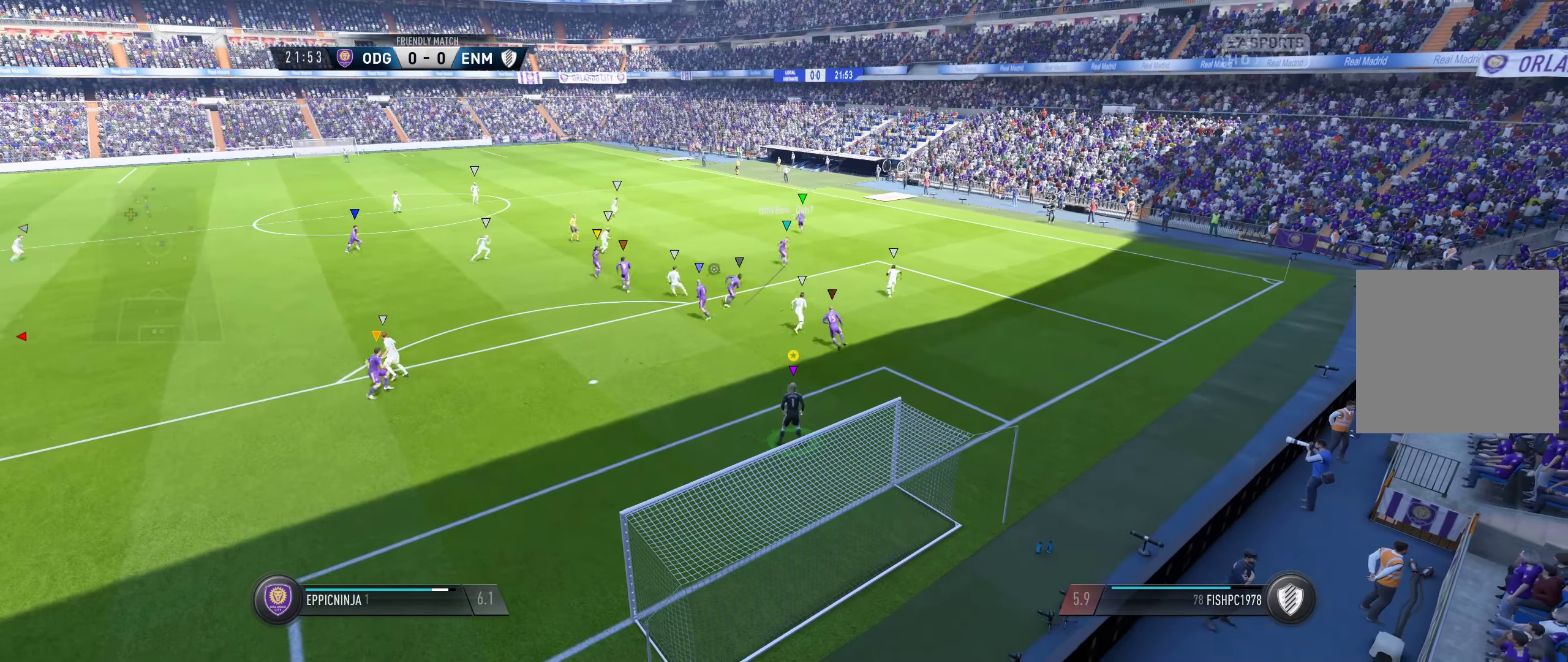
{"buttons": ["L1"], "left_stick": "center", "right_stick": "center", "events": []}
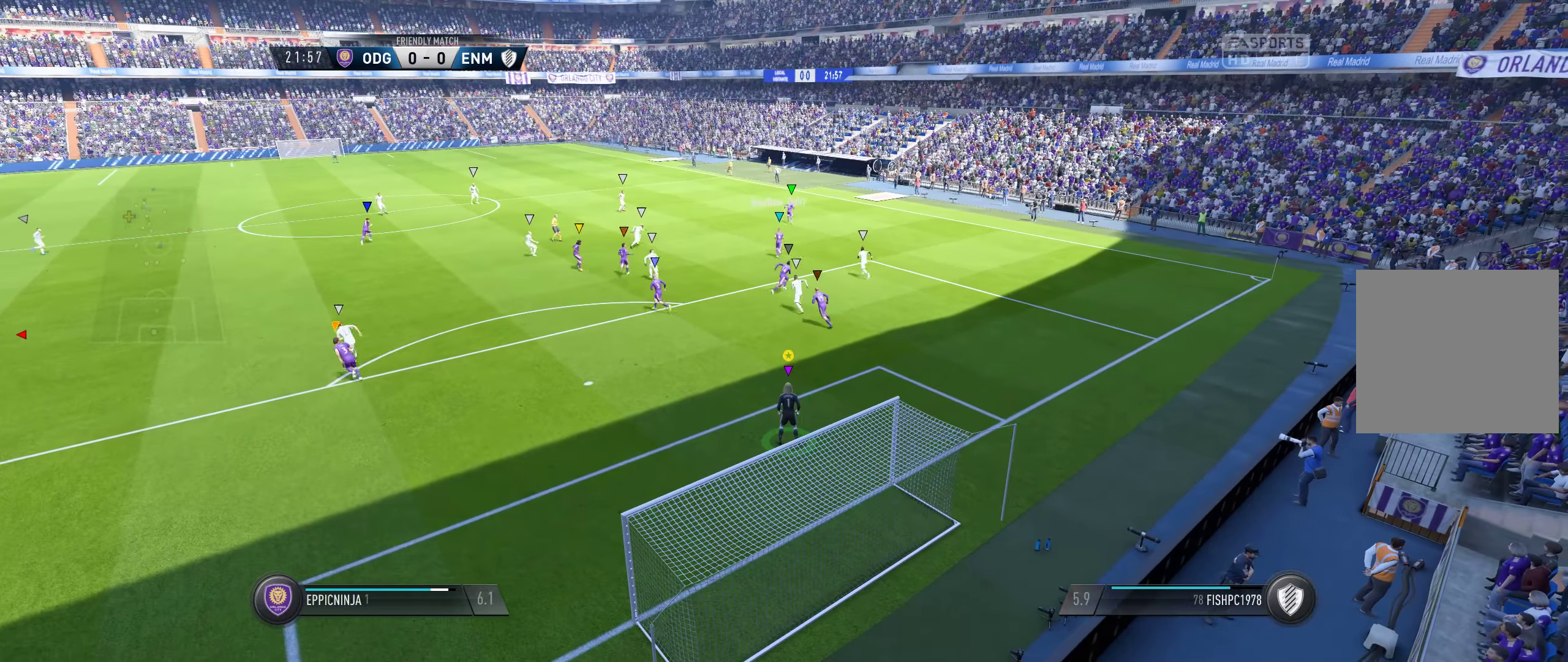
{"buttons": ["L1"], "left_stick": "center", "right_stick": "center", "events": []}
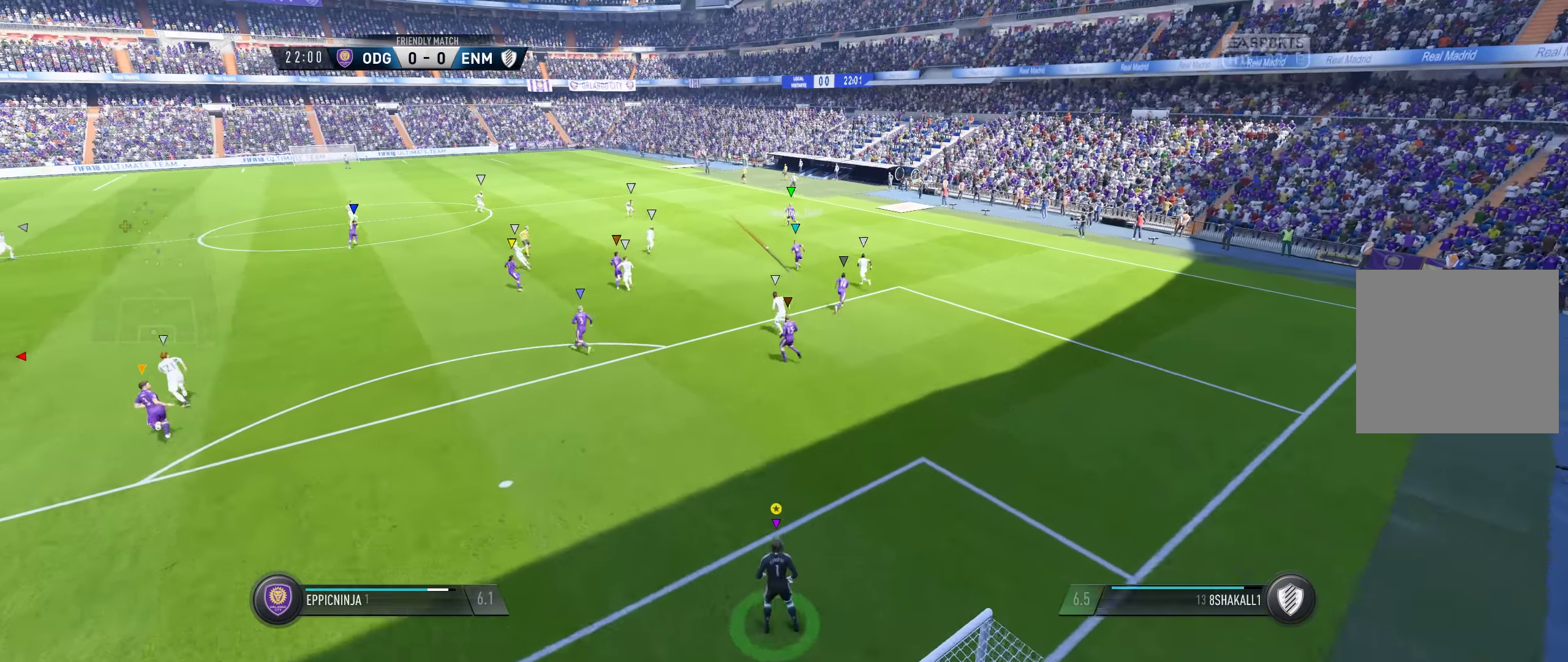
{"buttons": ["L1"], "left_stick": "center", "right_stick": "center", "events": []}
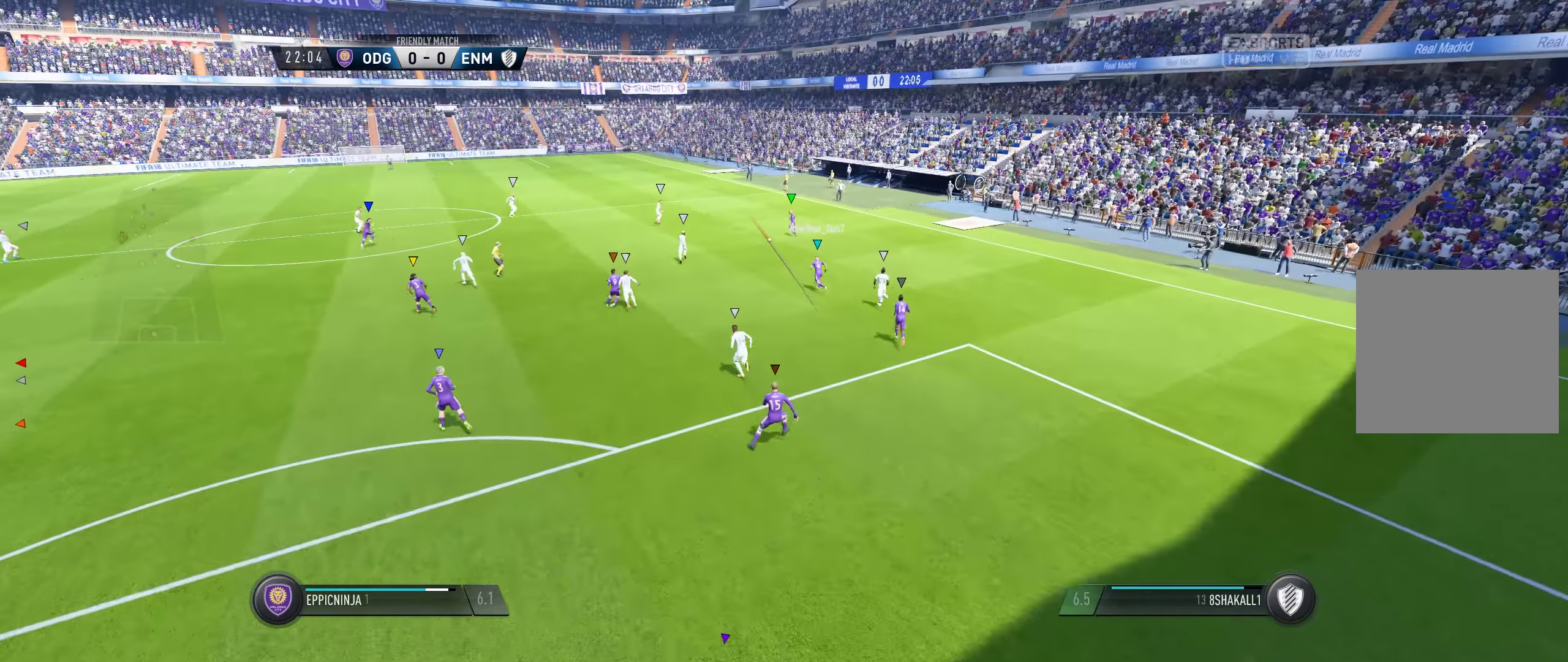
{"buttons": ["L1"], "left_stick": "center", "right_stick": "center", "events": []}
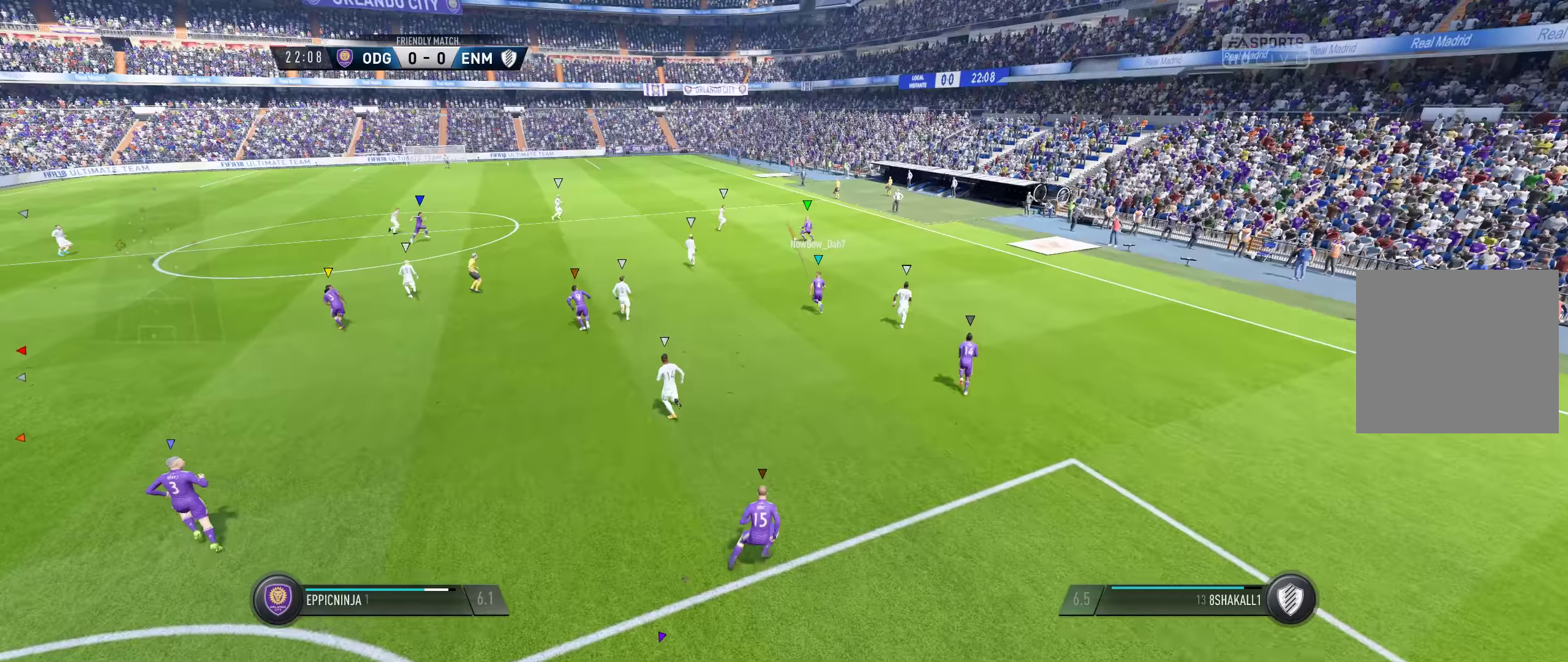
{"buttons": ["L1"], "left_stick": "center", "right_stick": "center", "events": []}
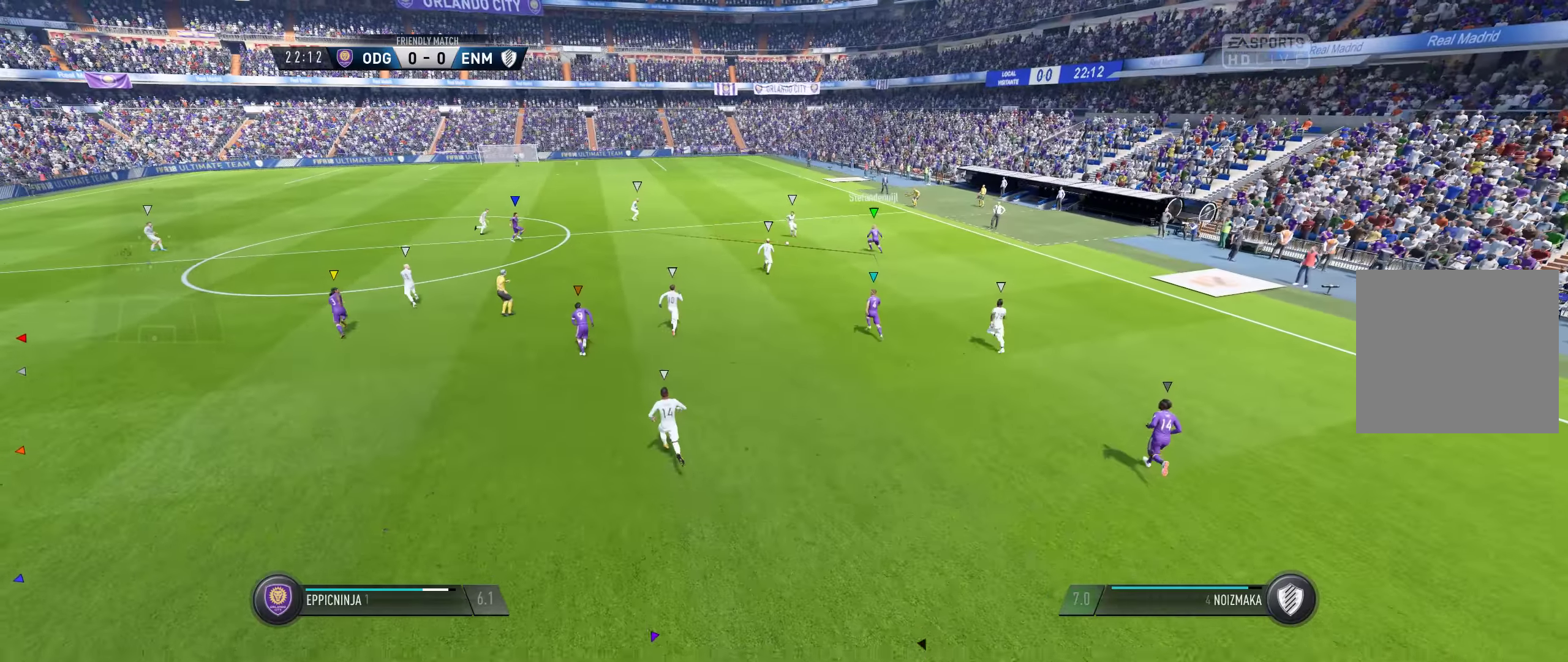
{"buttons": ["L1"], "left_stick": "center", "right_stick": "center", "events": []}
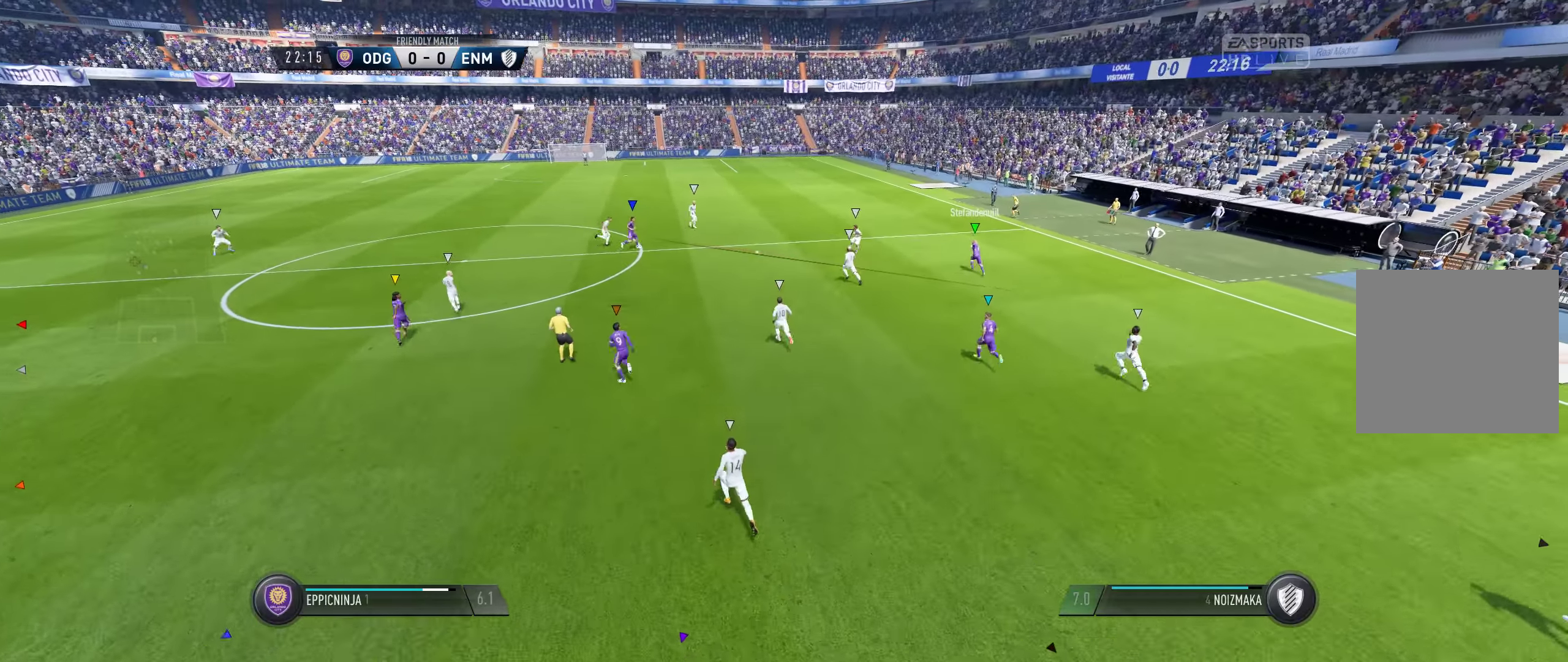
{"buttons": ["L1"], "left_stick": "center", "right_stick": "center", "events": []}
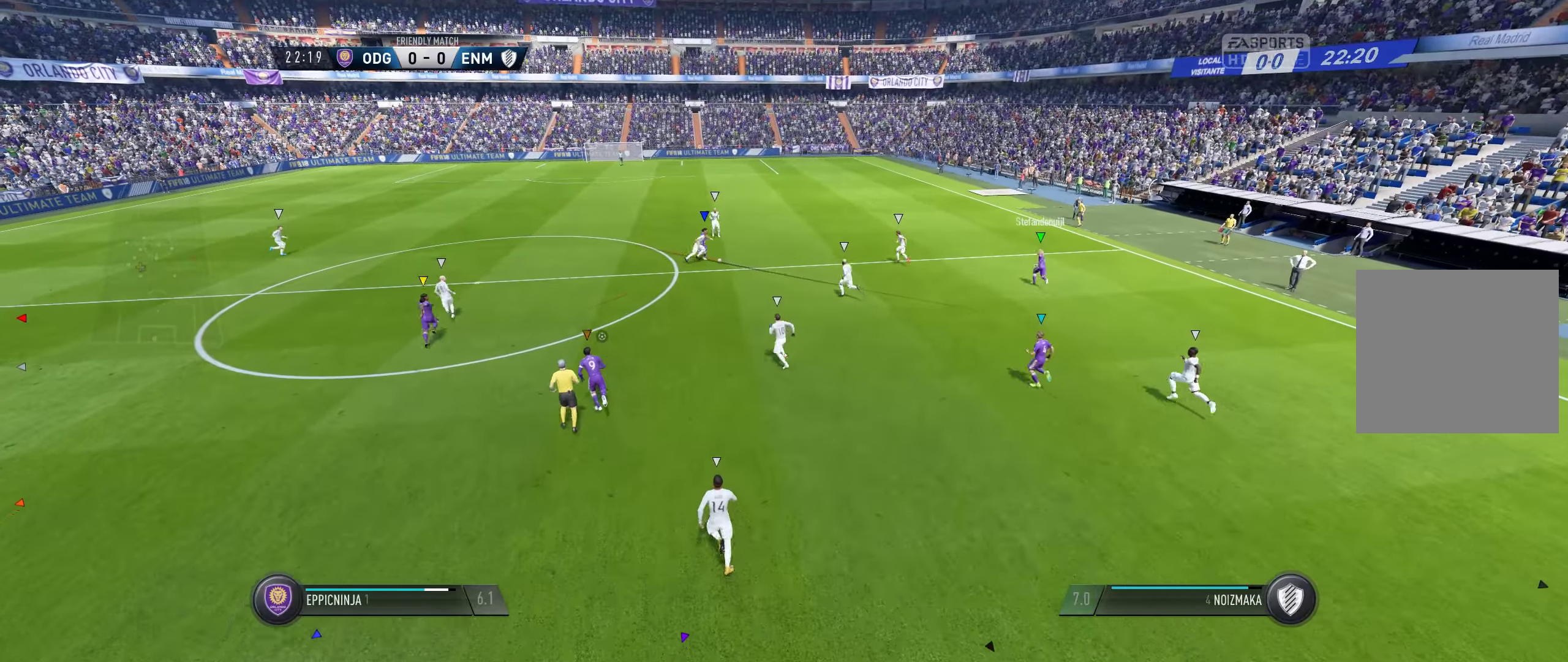
{"buttons": ["L1"], "left_stick": "center", "right_stick": "center", "events": []}
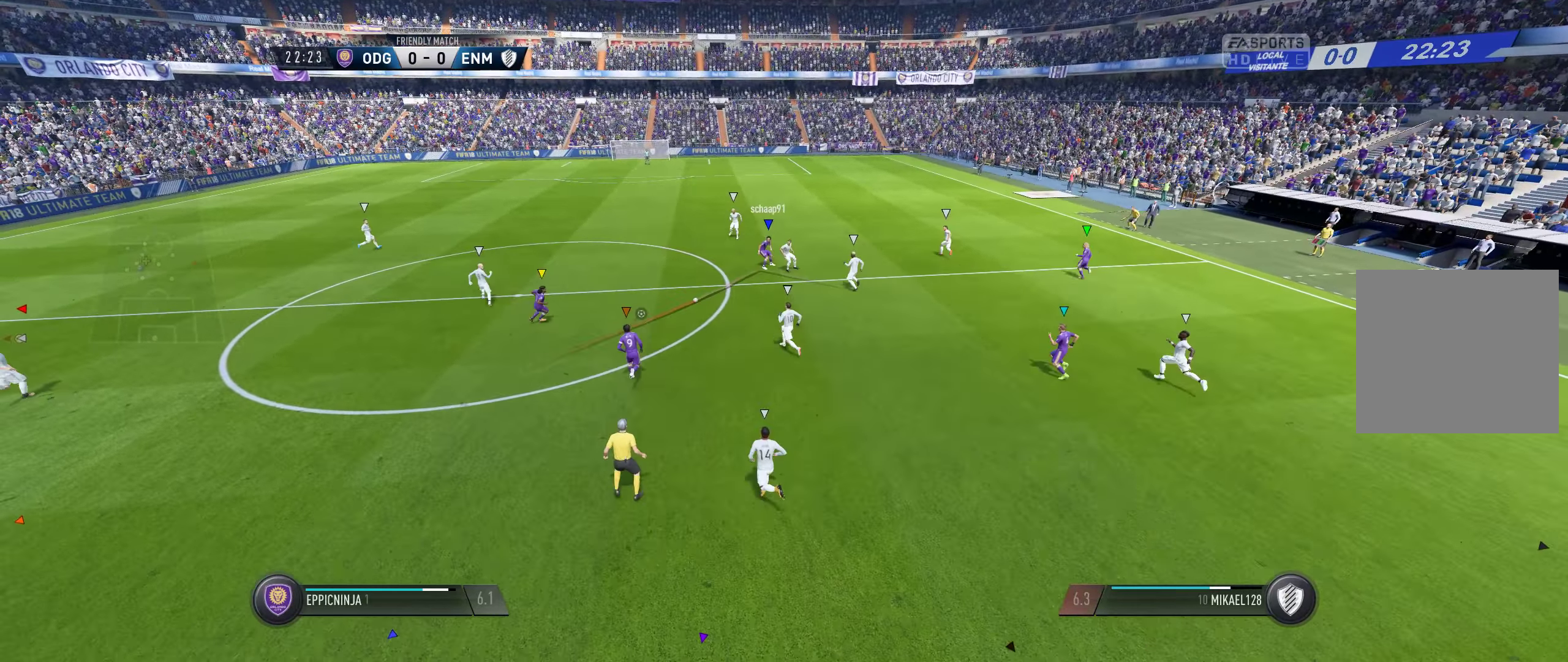
{"buttons": ["L1"], "left_stick": "center", "right_stick": "center", "events": []}